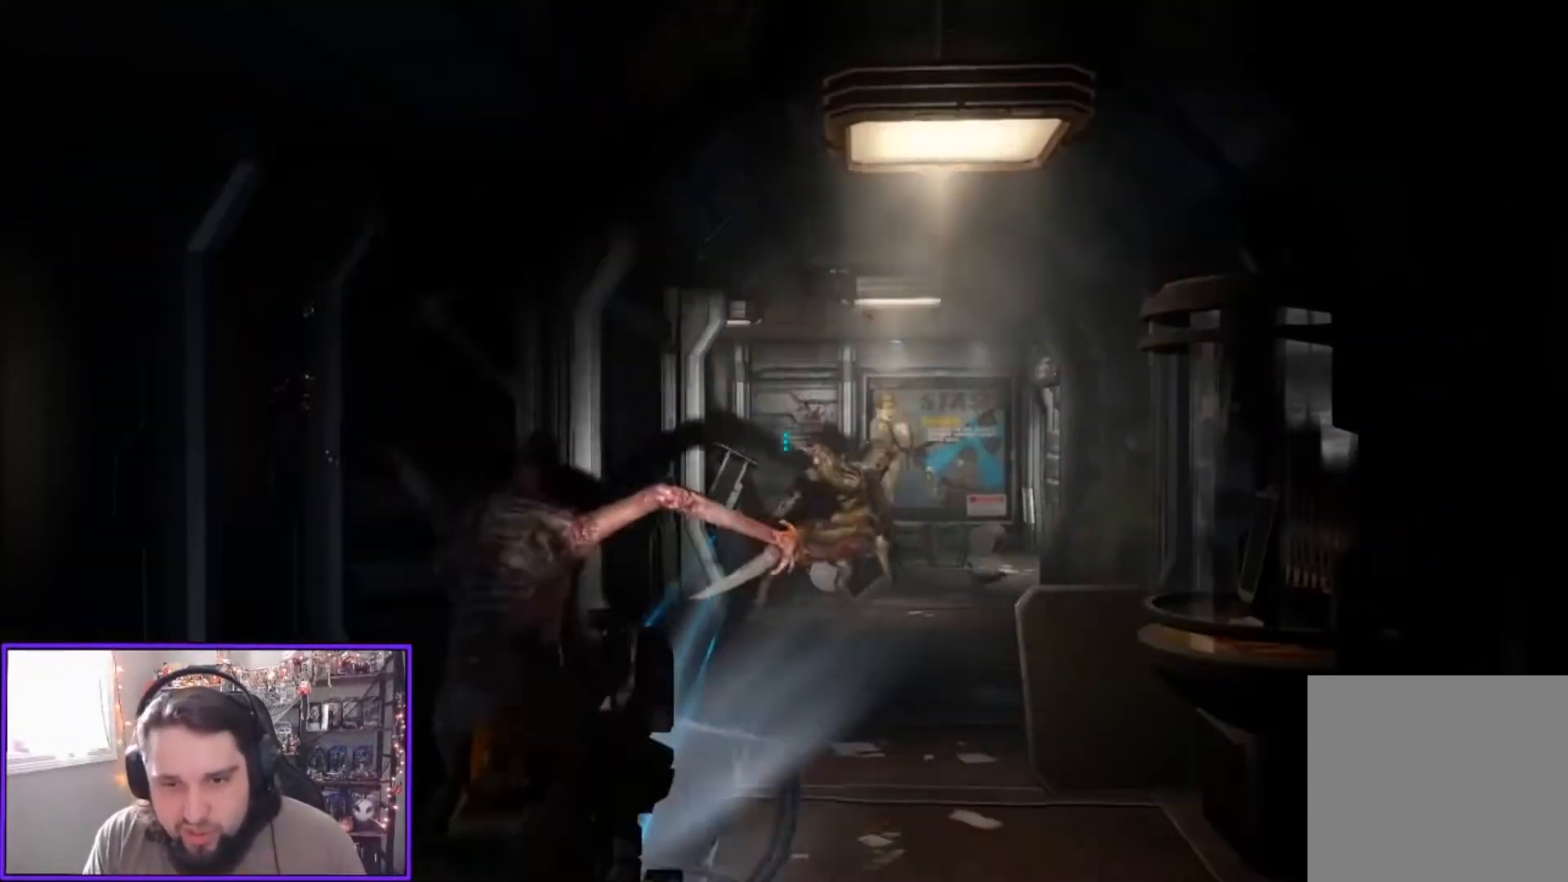
Gameplay with a controller (Xbox layout); each line is a JSON object with the inputs held at the frame after it. "events" lists button and stick changes between this image and that frame as [ms after this image, input, new state], when the widget could be followed in between.
{"buttons": ["L2"], "left_stick": "center", "right_stick": "down", "events": [[200, "right_stick", "left"], [267, "left_stick", "left"], [400, "right_stick", "center"], [434, "left_stick", "center"], [500, "right_stick", "down"]]}
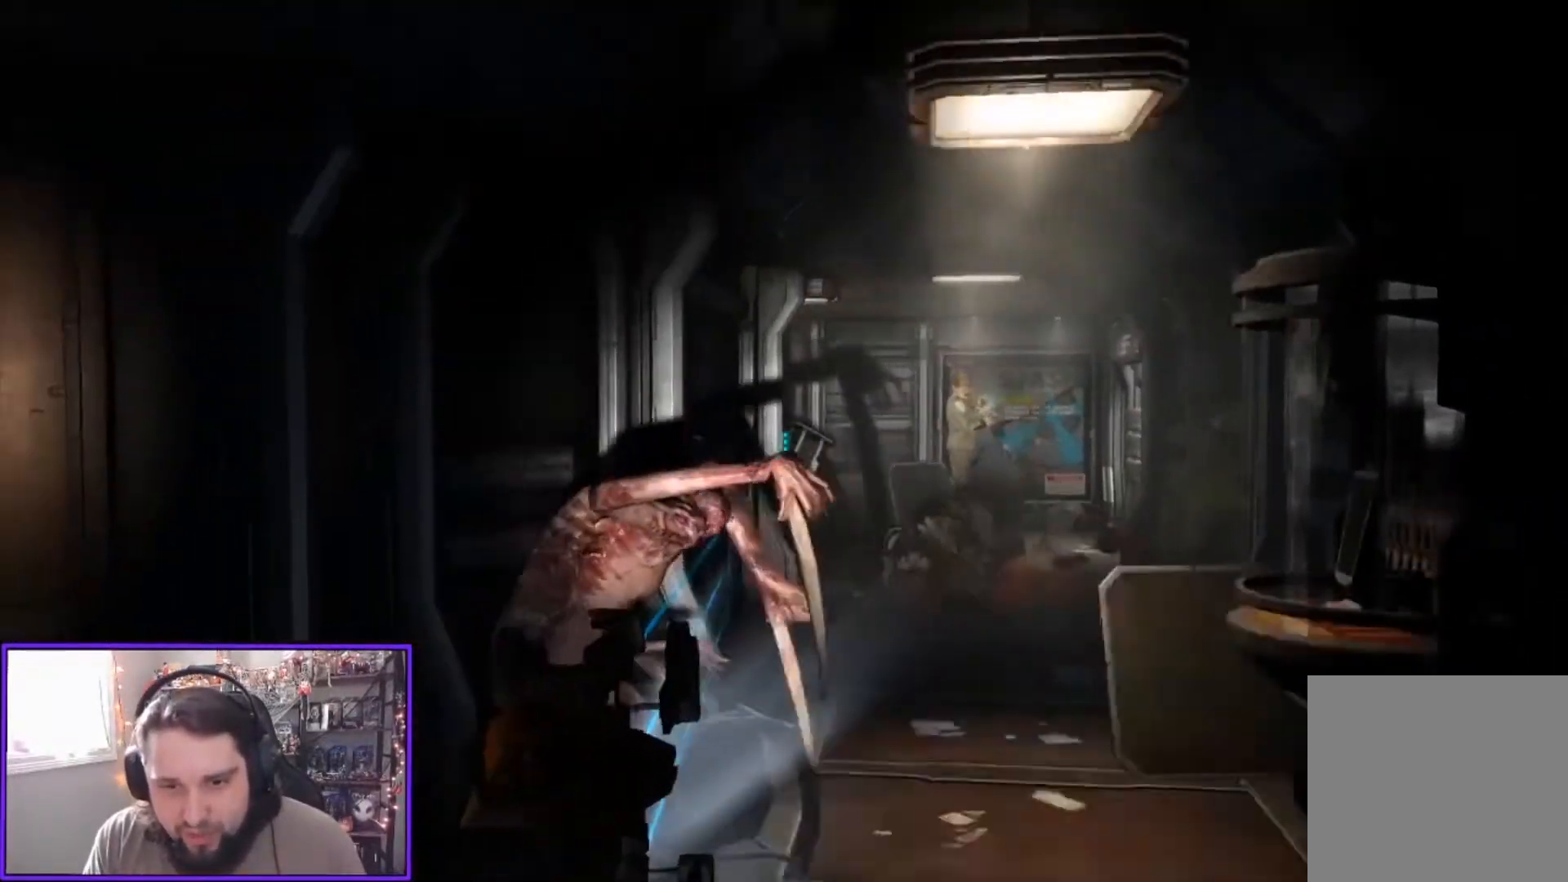
{"buttons": ["L2"], "left_stick": "center", "right_stick": "center", "events": [[100, "R2", "down"], [134, "left_stick", "left"], [134, "right_stick", "down-left"], [301, "R2", "up"], [401, "left_stick", "center"], [401, "right_stick", "center"]]}
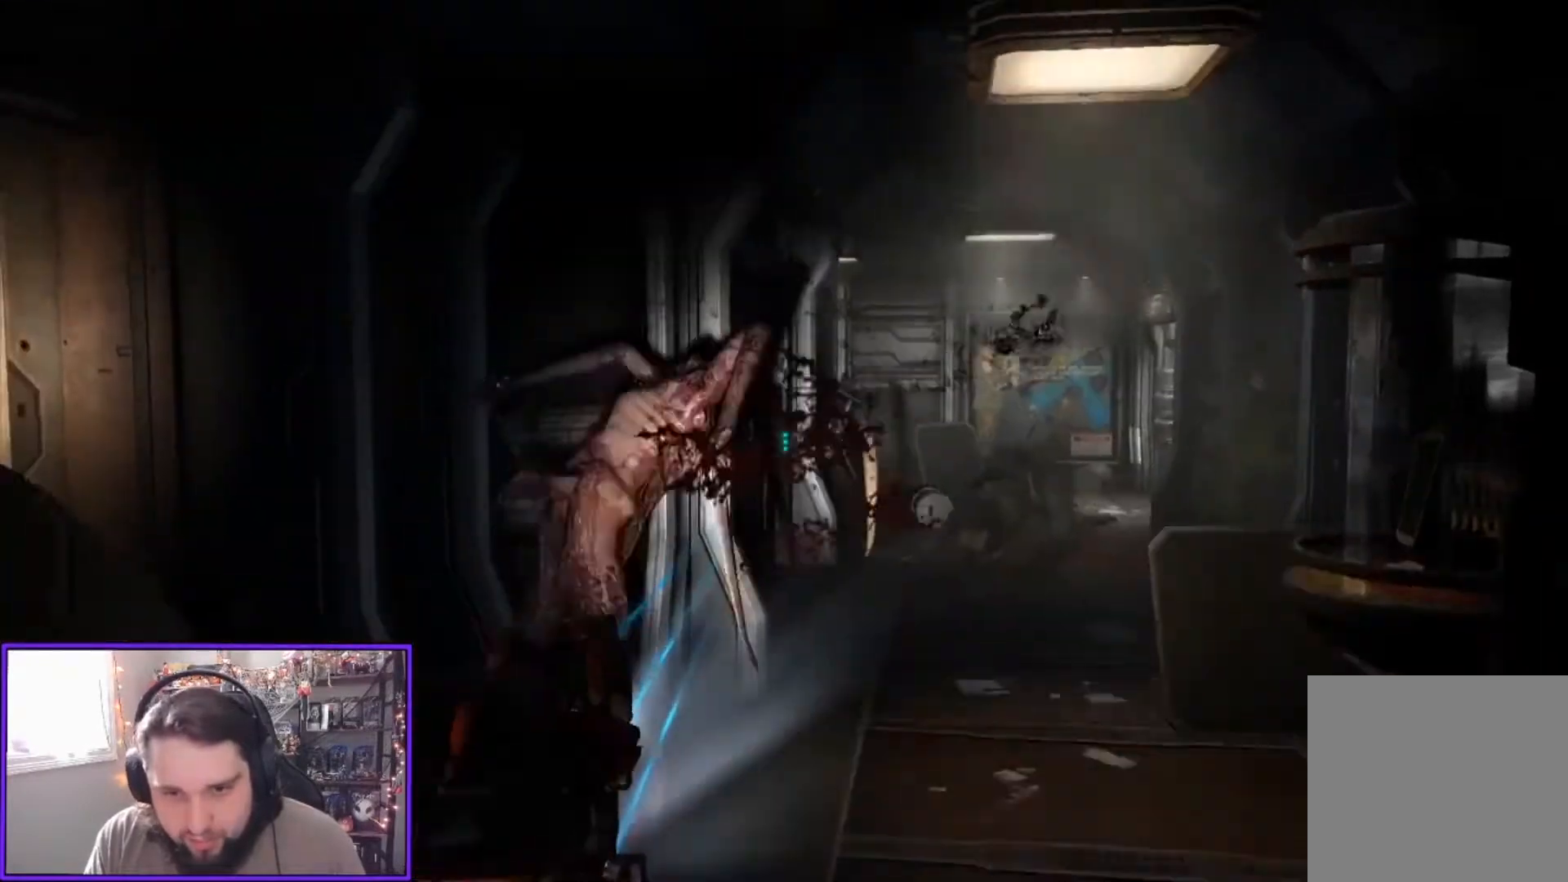
{"buttons": ["L2"], "left_stick": "center", "right_stick": "center", "events": [[300, "left_stick", "left"], [367, "right_stick", "down-left"], [467, "left_stick", "center"], [467, "right_stick", "center"]]}
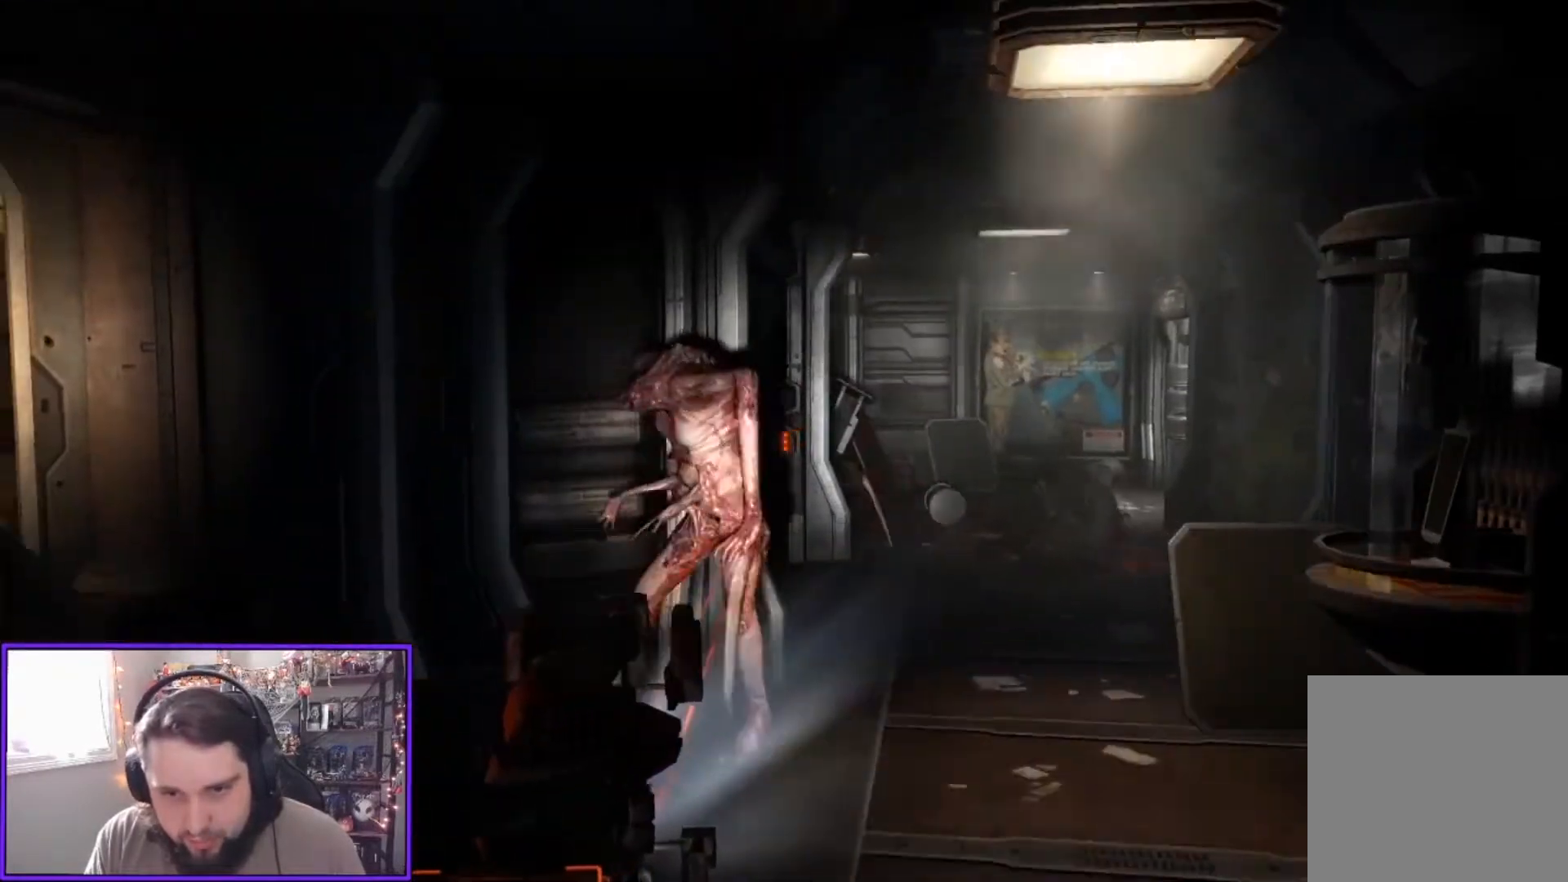
{"buttons": ["L2", "R2"], "left_stick": "center", "right_stick": "up", "events": [[134, "right_stick", "left"], [267, "right_stick", "up"], [434, "R2", "down"]]}
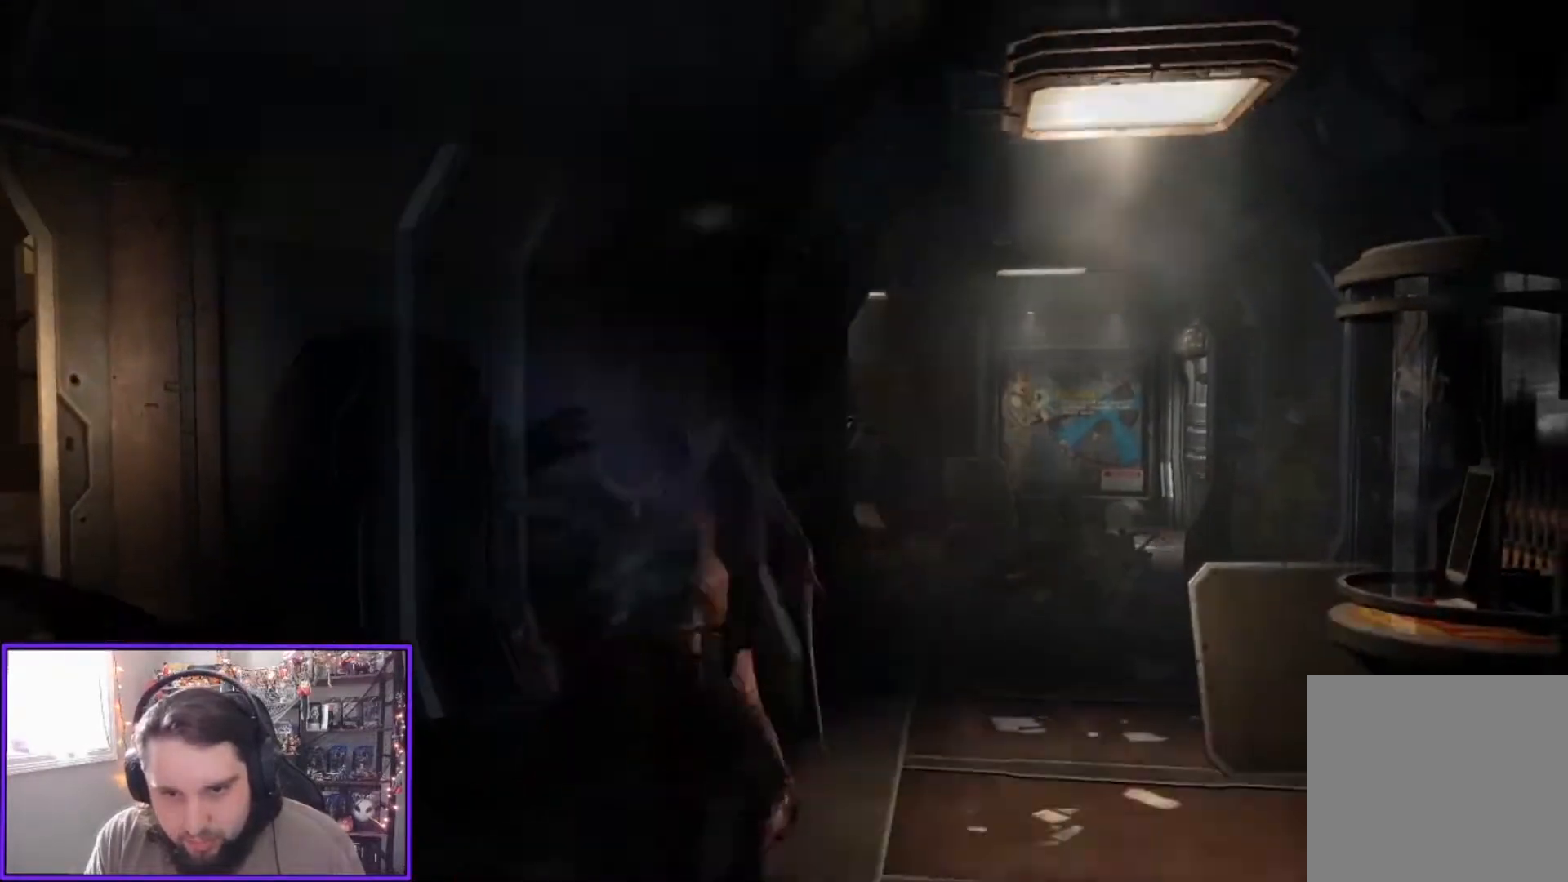
{"buttons": ["L2"], "left_stick": "left", "right_stick": "center", "events": [[67, "R2", "up"], [67, "right_stick", "center"], [367, "left_stick", "left"]]}
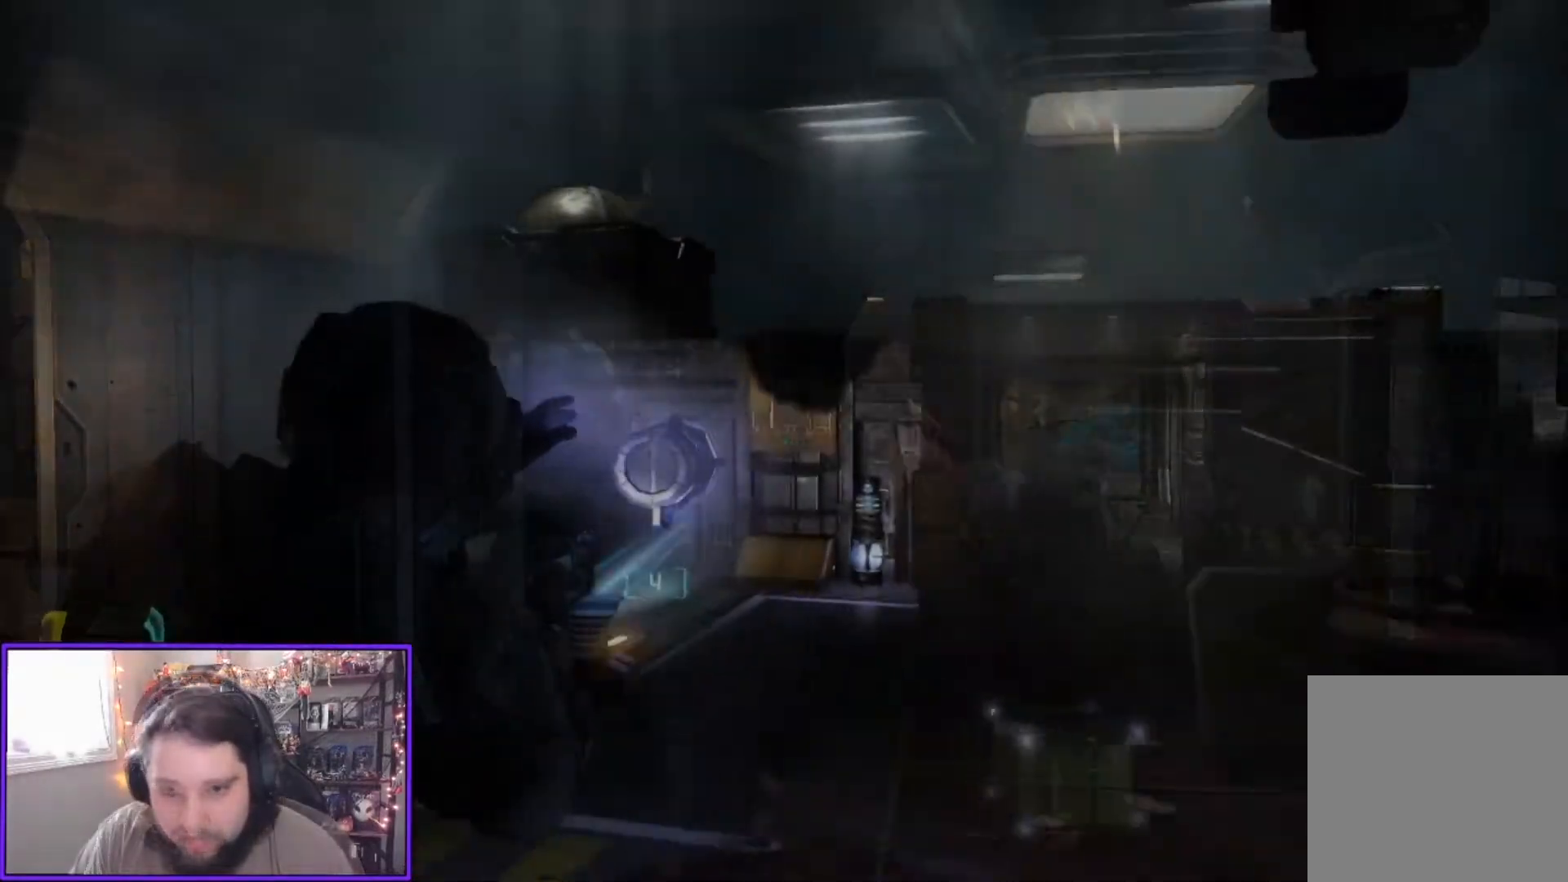
{"buttons": ["L2"], "left_stick": "left", "right_stick": "right", "events": [[34, "right_stick", "up-right"], [167, "right_stick", "right"], [267, "right_stick", "center"], [434, "right_stick", "right"]]}
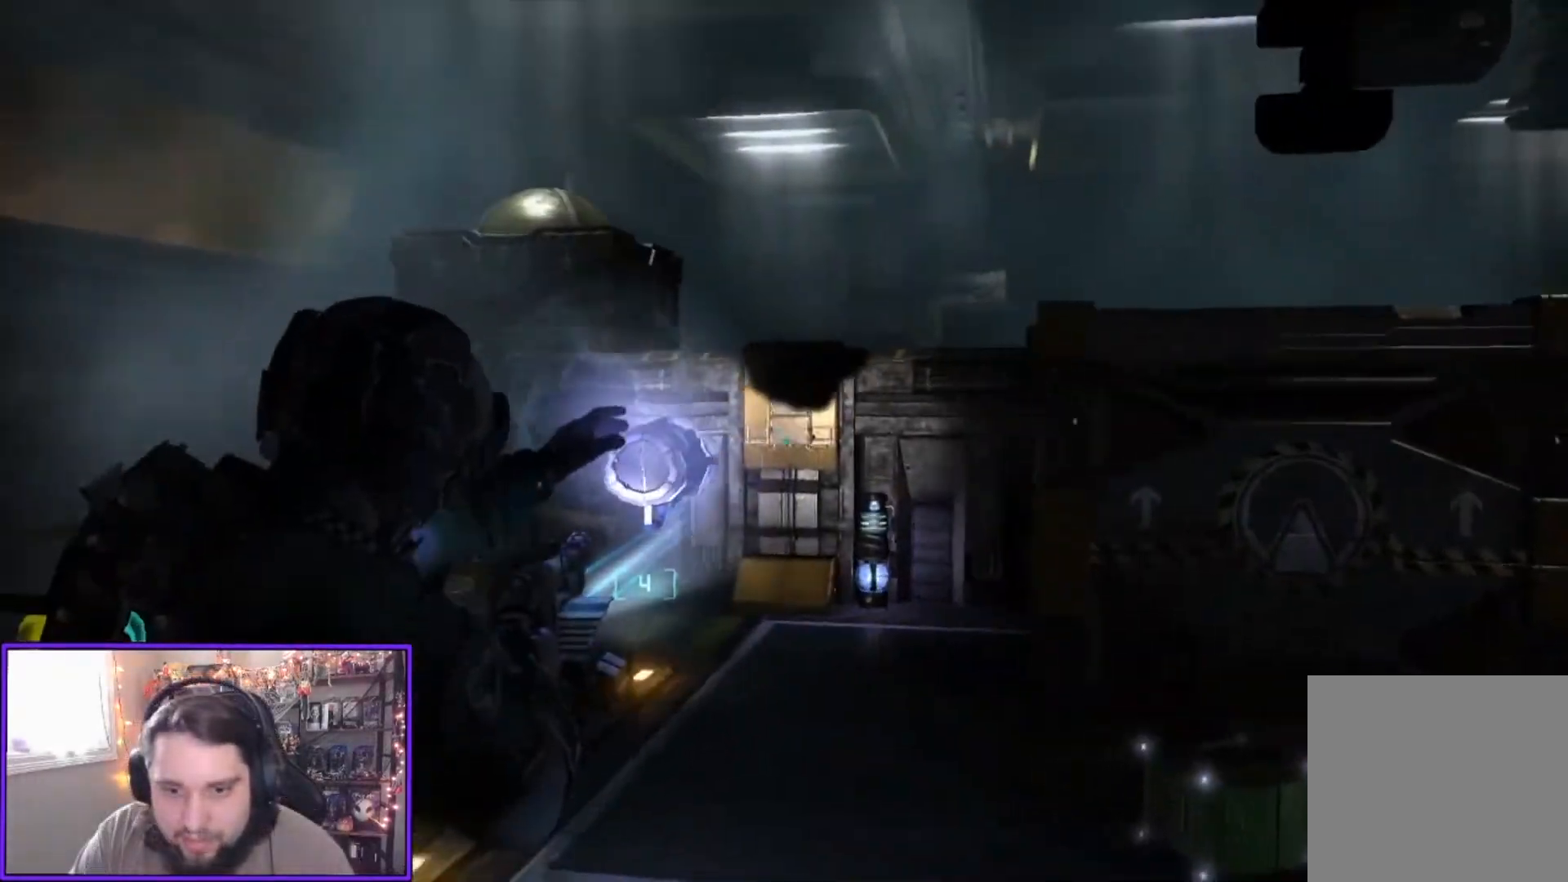
{"buttons": ["L2"], "left_stick": "down-left", "right_stick": "right", "events": [[333, "left_stick", "down-left"]]}
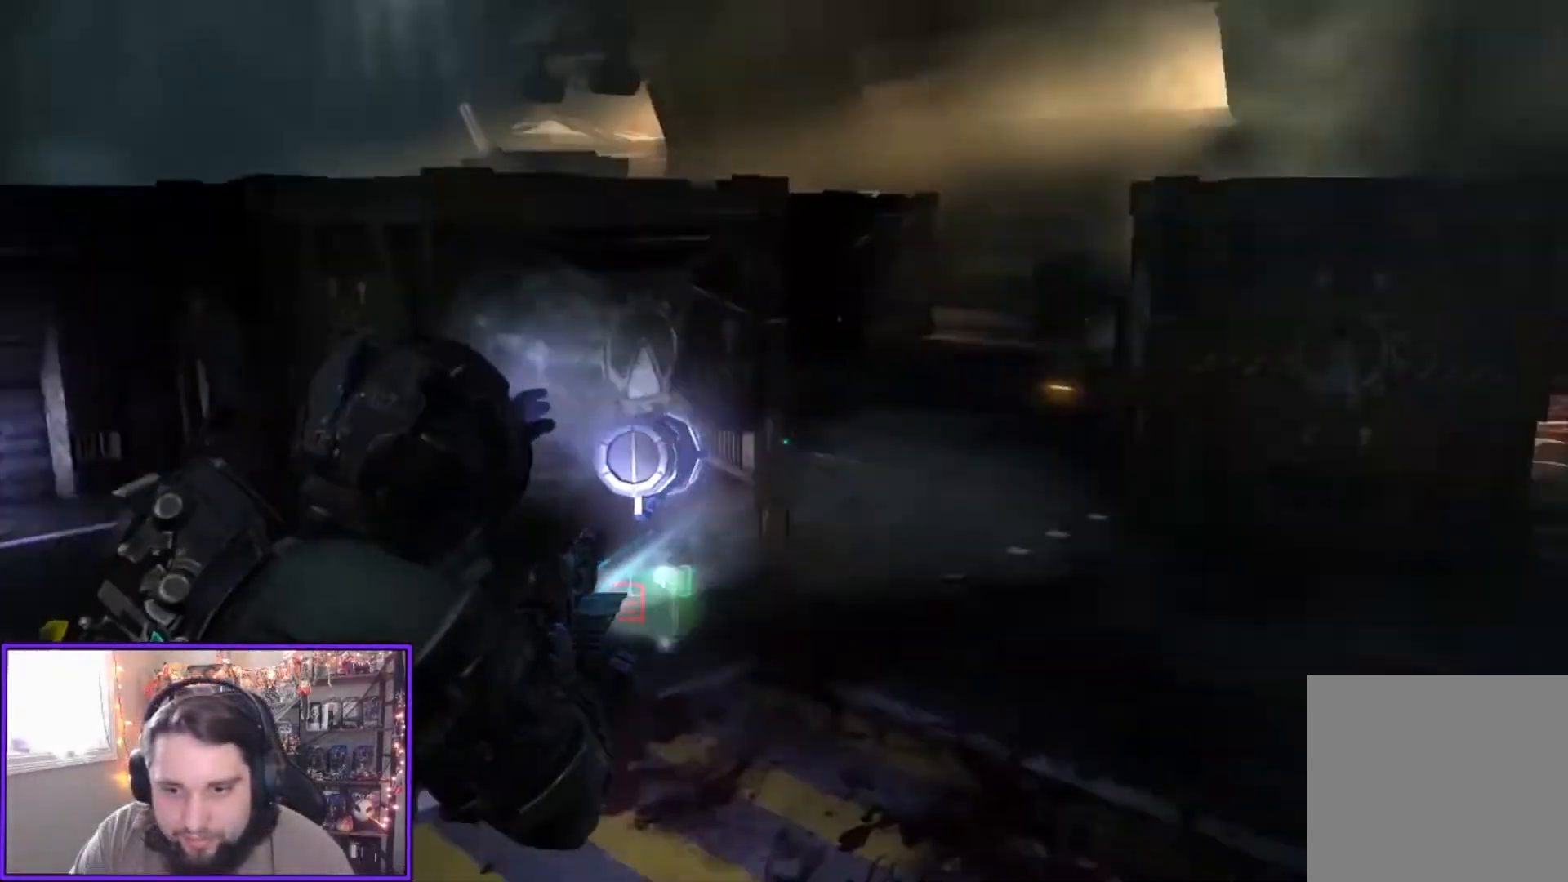
{"buttons": ["L2"], "left_stick": "down", "right_stick": "left", "events": [[200, "right_stick", "center"], [334, "right_stick", "right"], [467, "left_stick", "down"], [467, "right_stick", "left"]]}
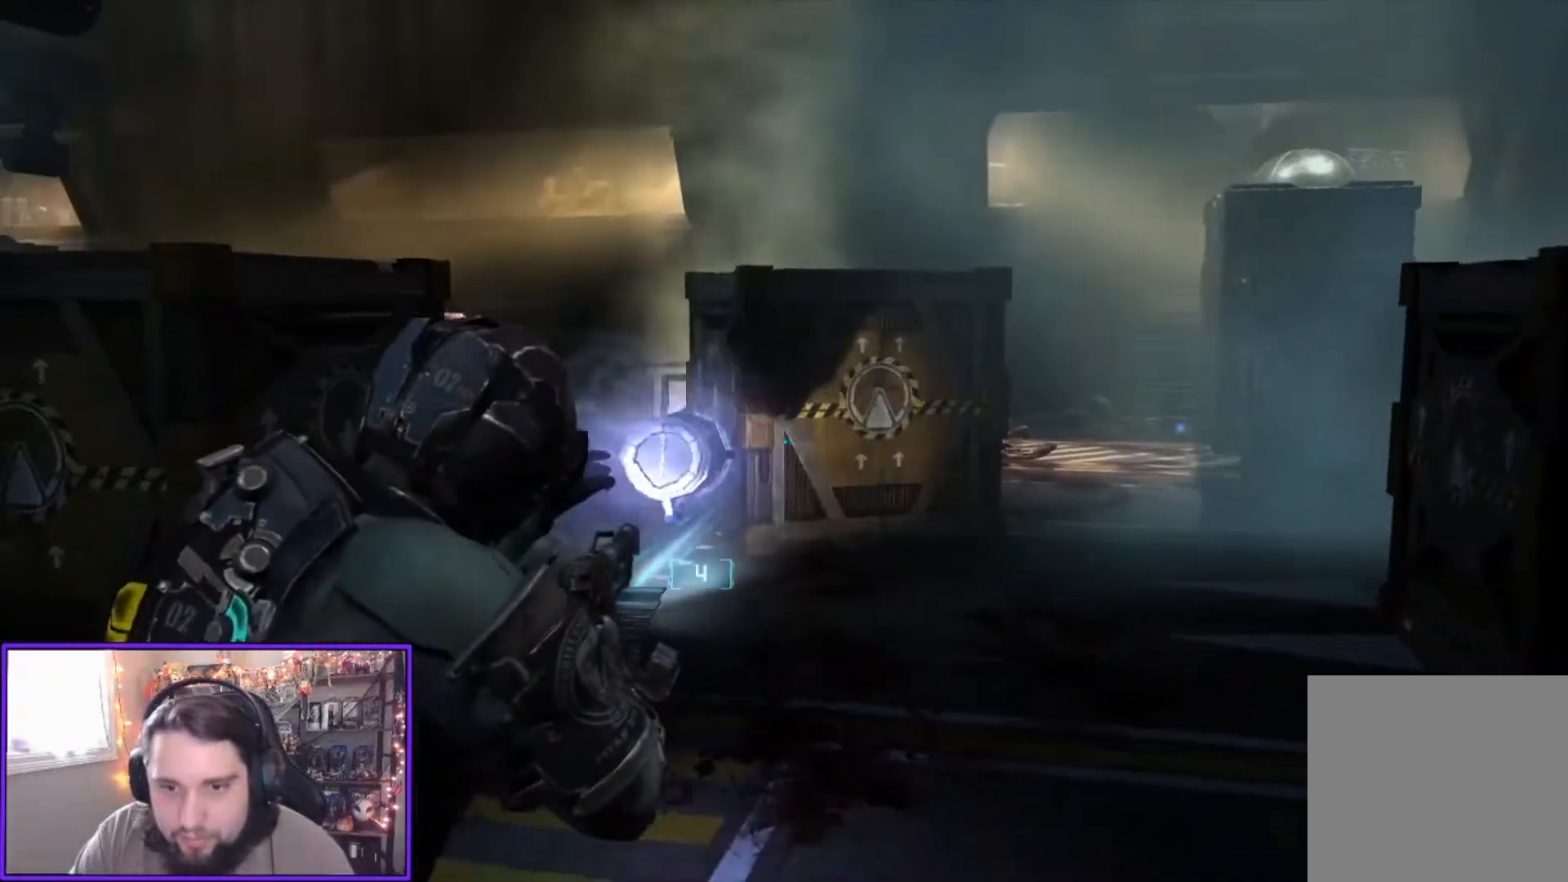
{"buttons": ["L2"], "left_stick": "right", "right_stick": "left", "events": [[133, "left_stick", "right"]]}
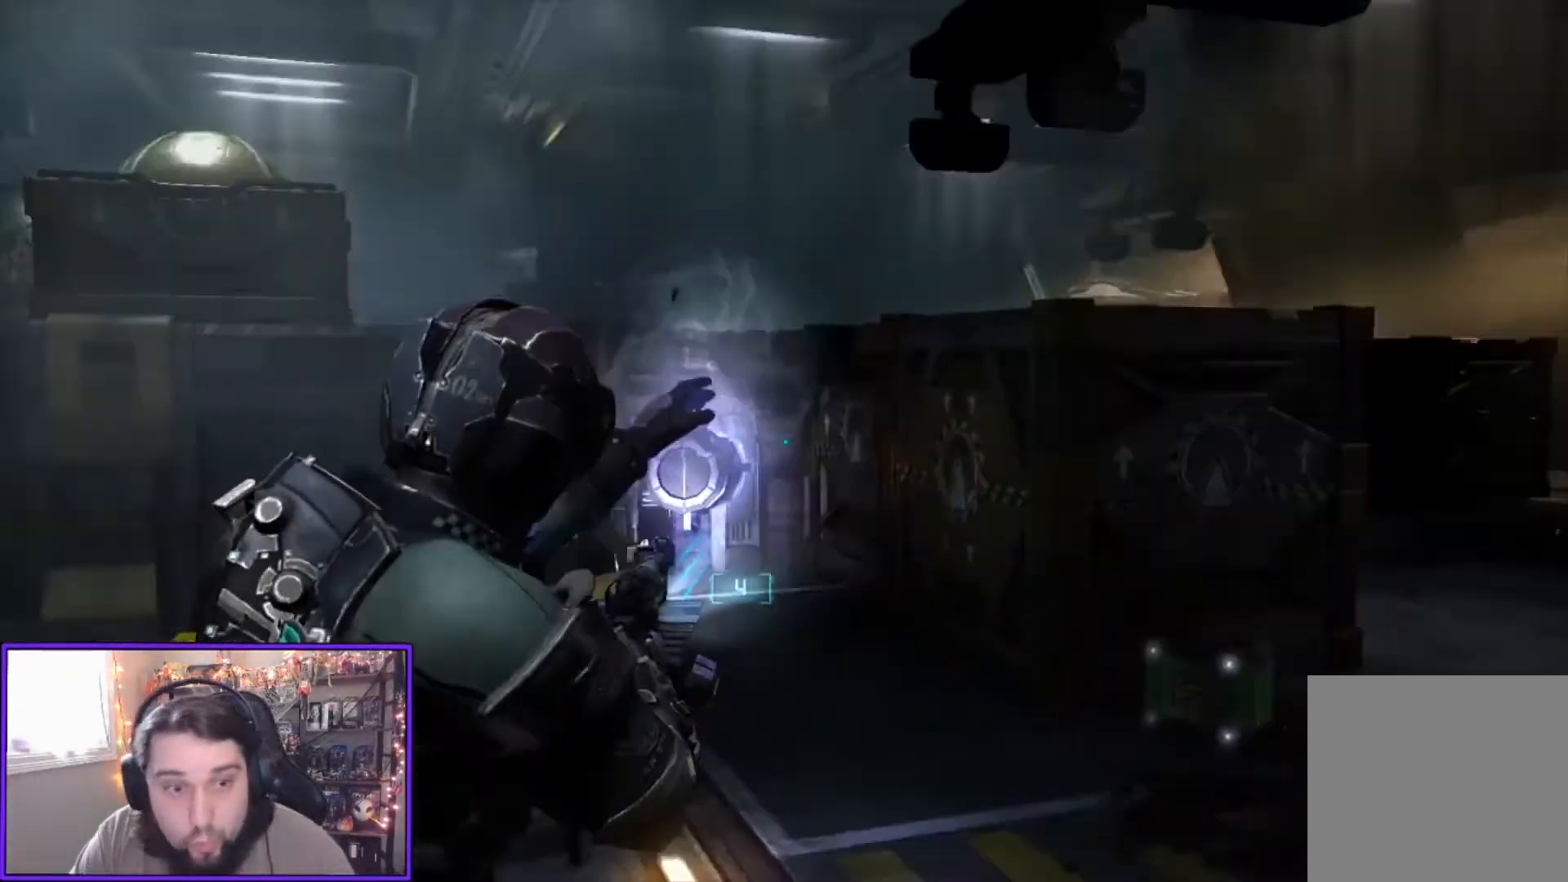
{"buttons": ["L2"], "left_stick": "right", "right_stick": "left", "events": []}
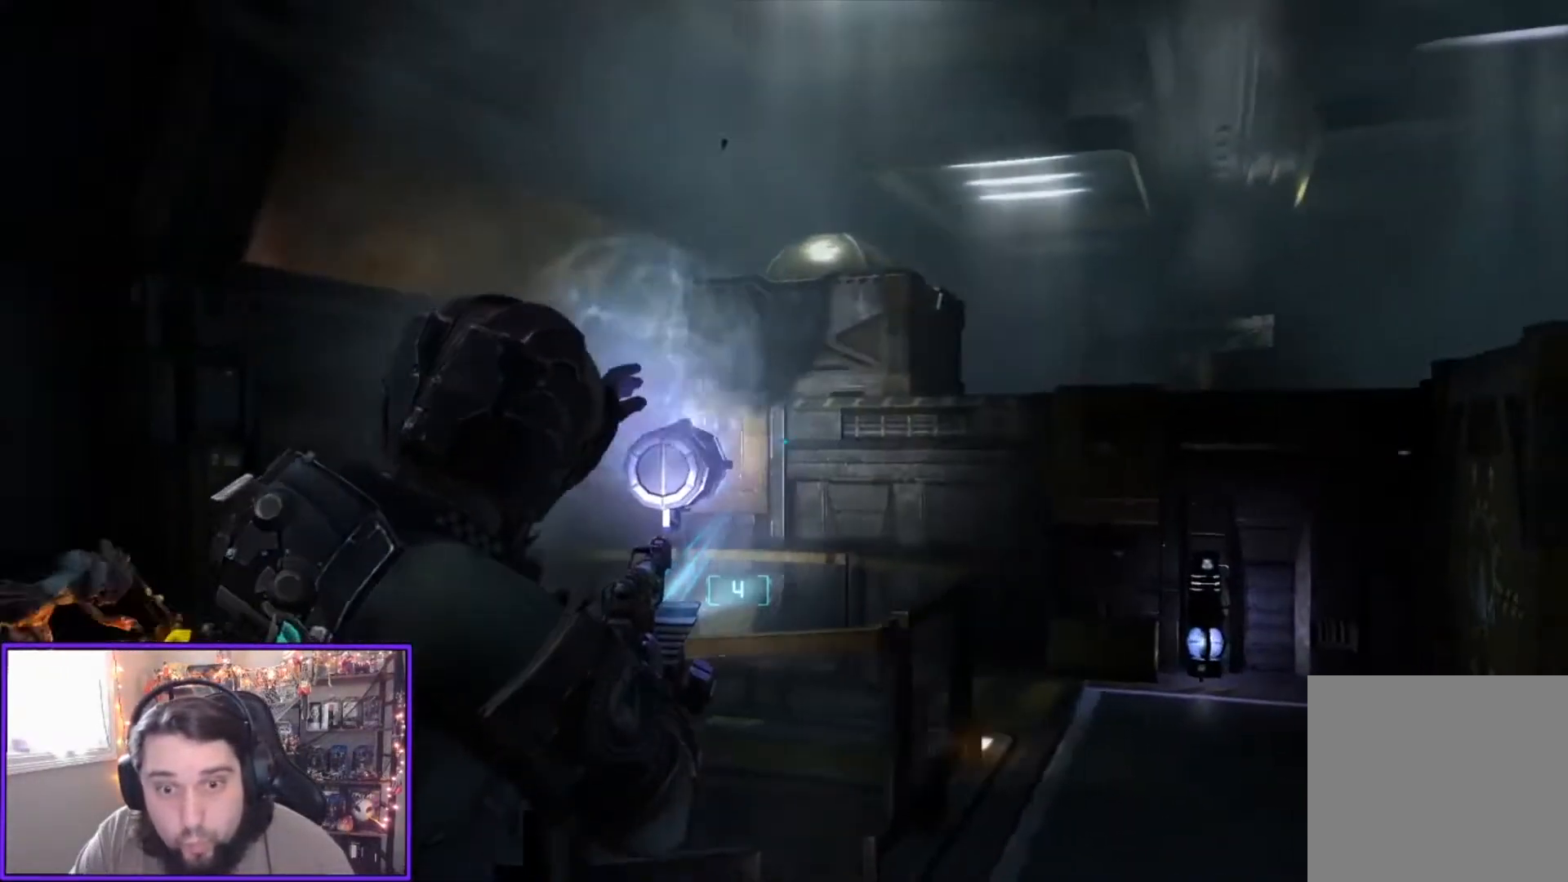
{"buttons": ["L2"], "left_stick": "down-right", "right_stick": "left", "events": [[233, "left_stick", "down-right"]]}
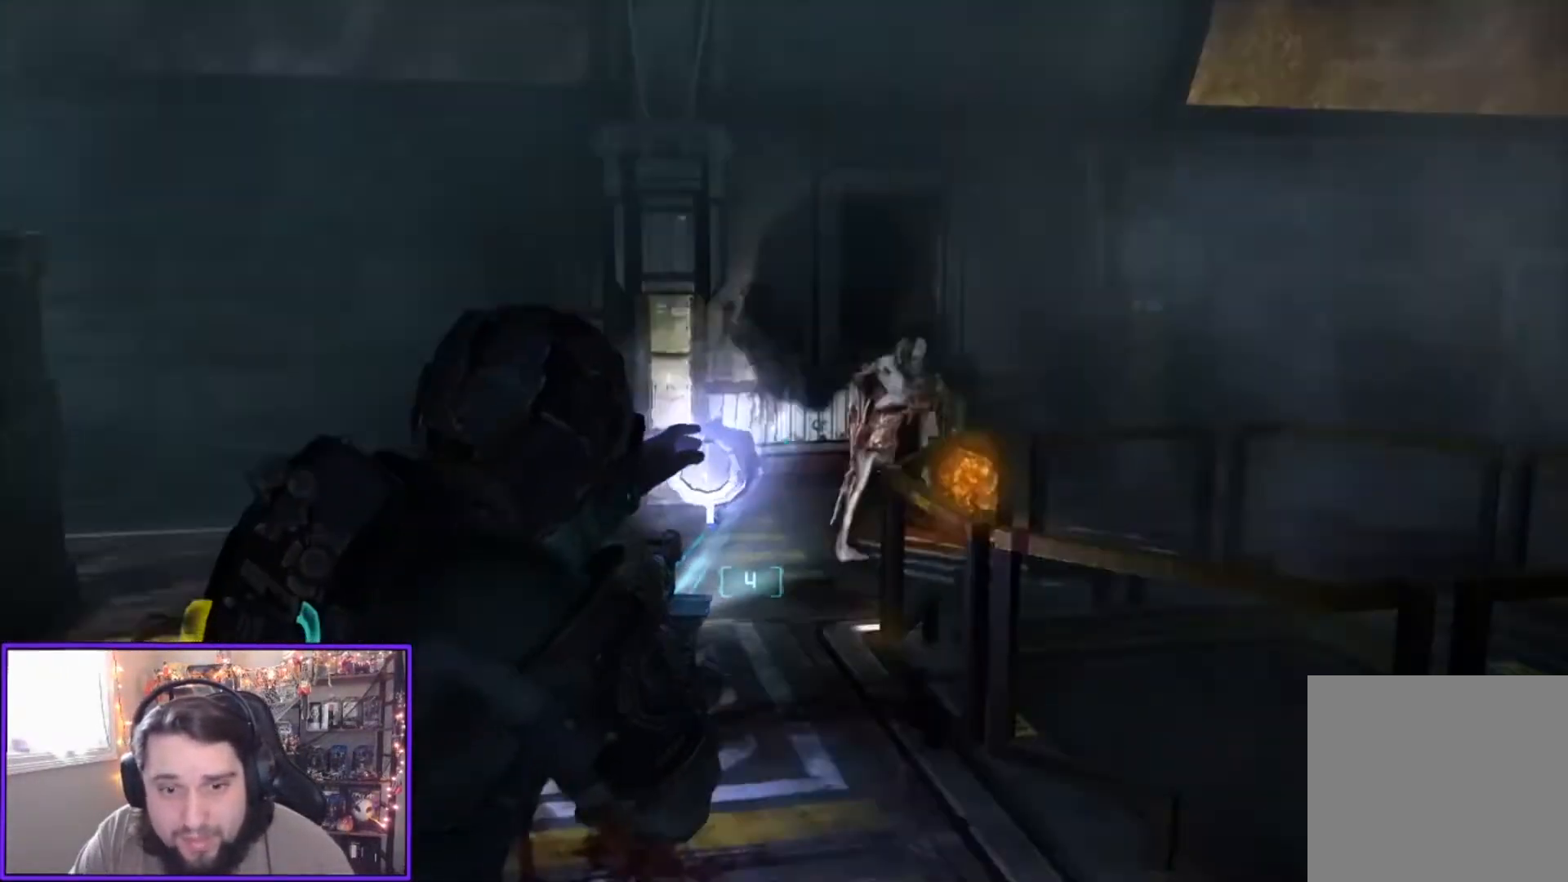
{"buttons": ["L2"], "left_stick": "down", "right_stick": "down-left", "events": [[100, "left_stick", "down"], [100, "right_stick", "center"], [467, "right_stick", "down-left"]]}
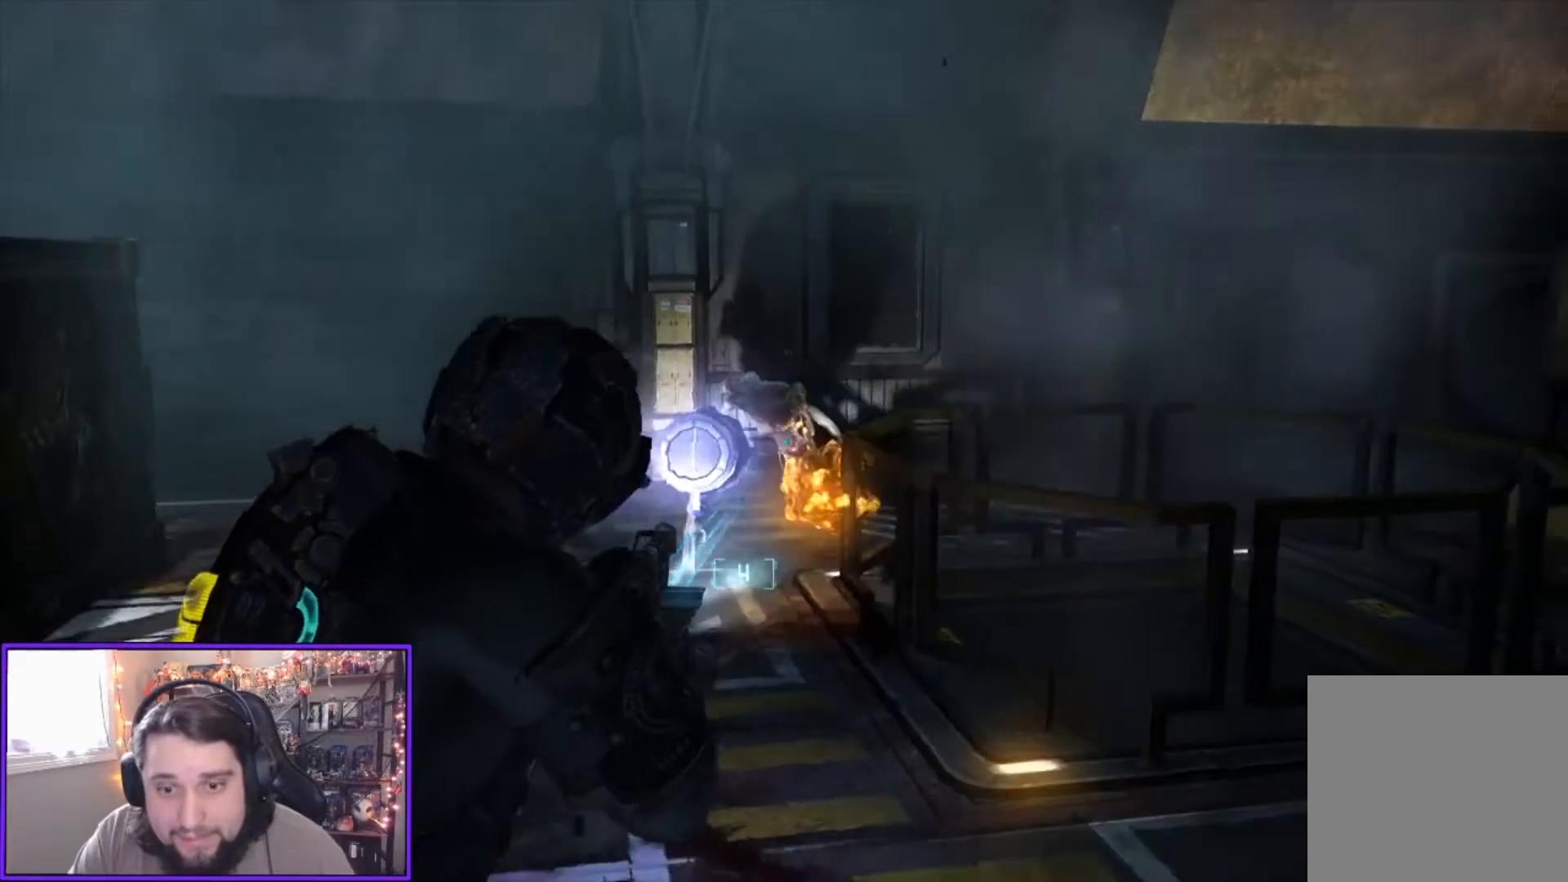
{"buttons": ["L2"], "left_stick": "down-right", "right_stick": "right", "events": [[133, "right_stick", "center"], [167, "R2", "down"], [233, "R2", "up"], [300, "left_stick", "down-right"], [367, "right_stick", "right"]]}
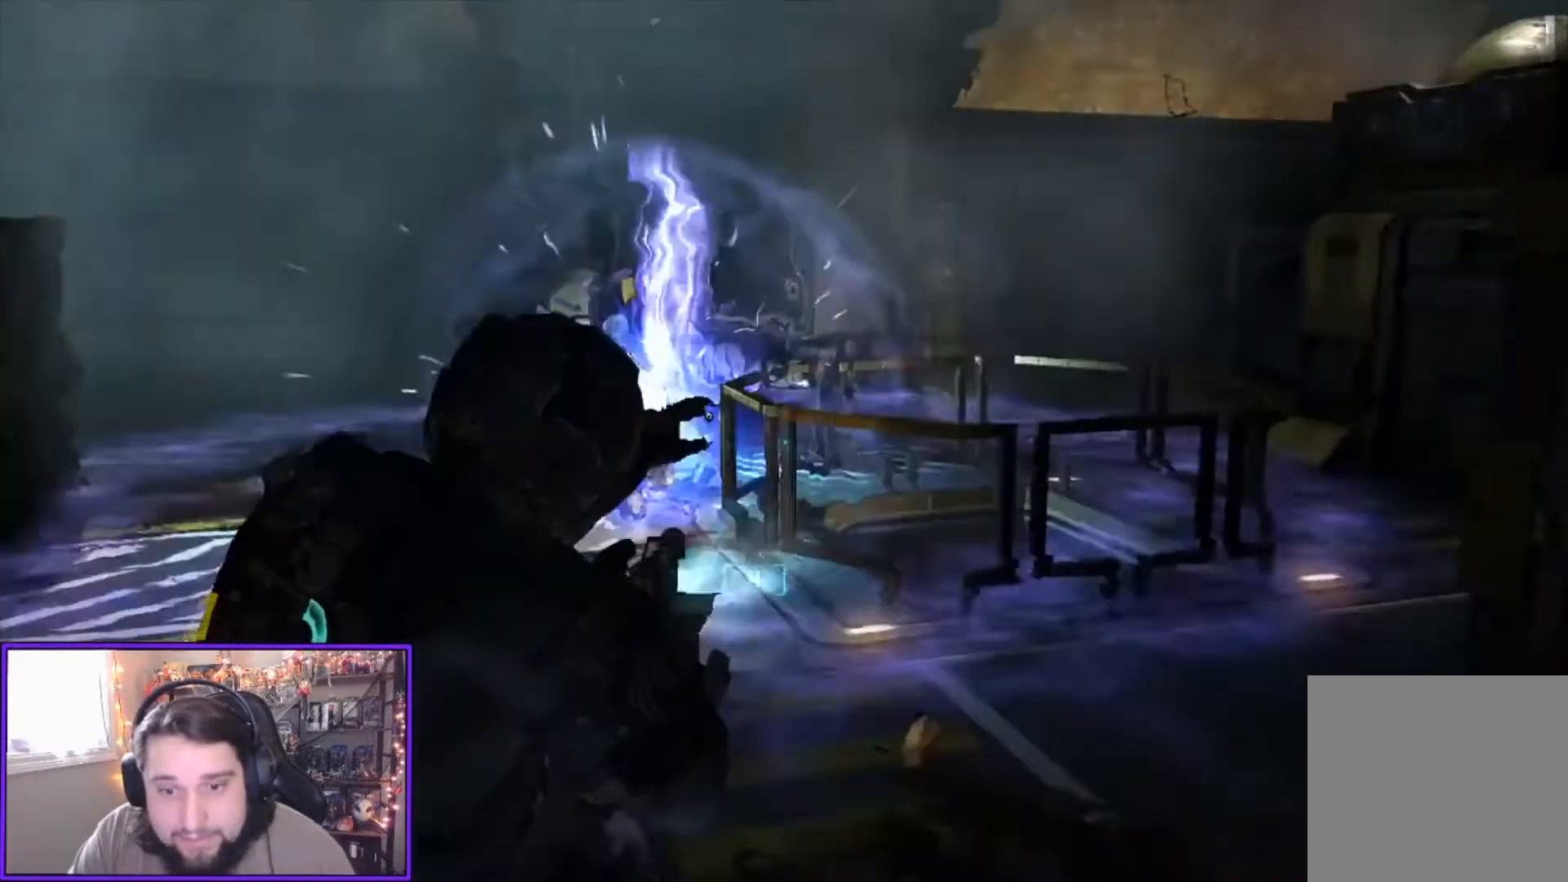
{"buttons": ["L2"], "left_stick": "up-right", "right_stick": "right", "events": [[234, "left_stick", "right"], [367, "left_stick", "up-right"]]}
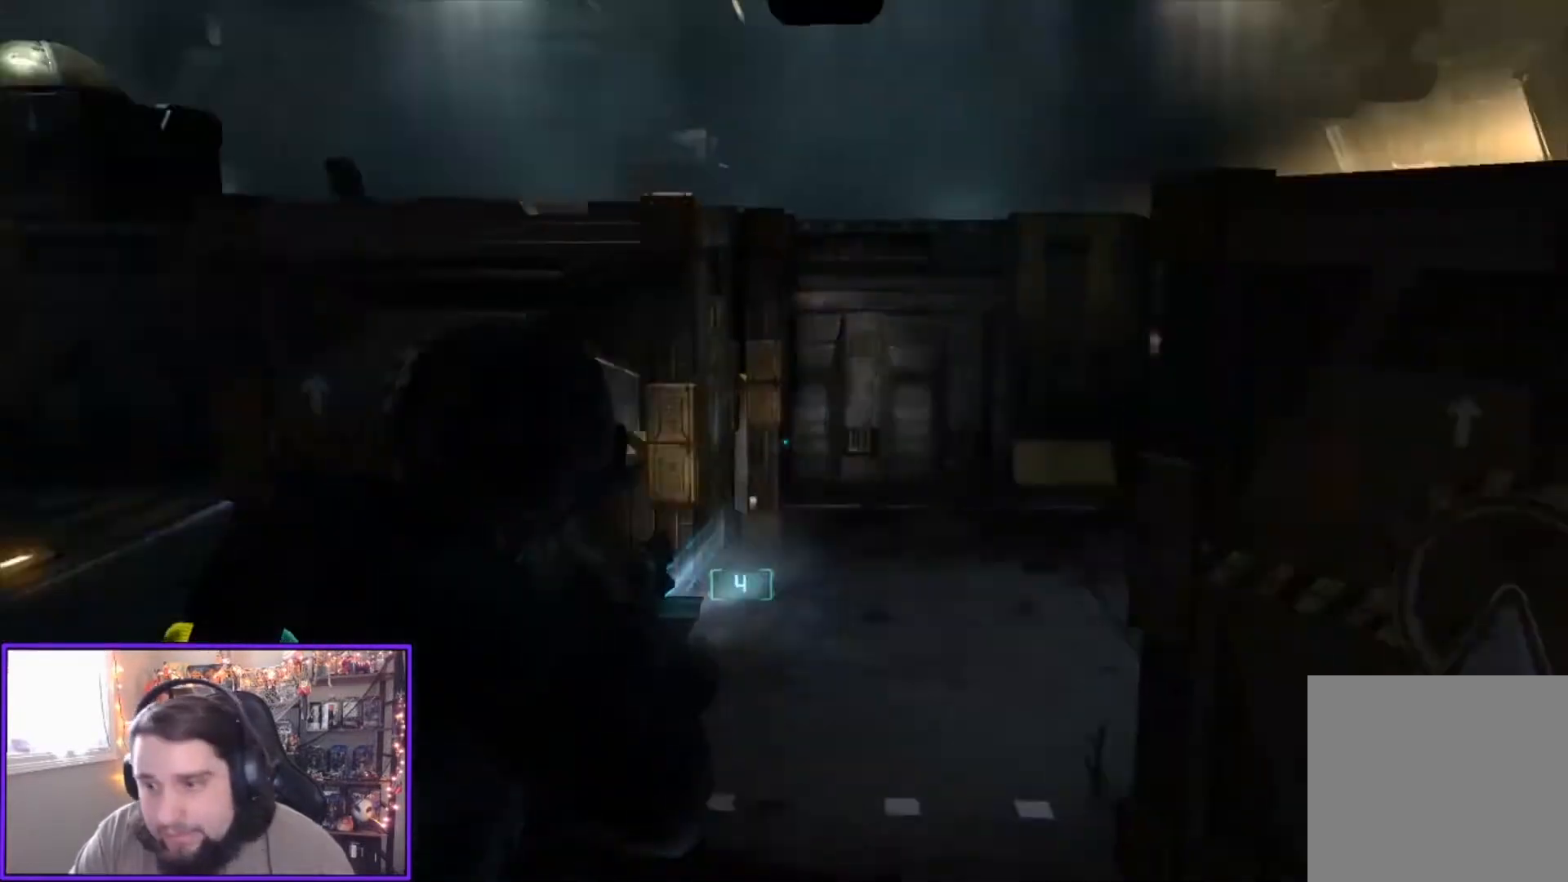
{"buttons": ["L1"], "left_stick": "up-left", "right_stick": "center", "events": [[67, "left_stick", "up"], [133, "L2", "up"], [200, "L1", "down"], [233, "right_stick", "center"], [333, "left_stick", "up-left"]]}
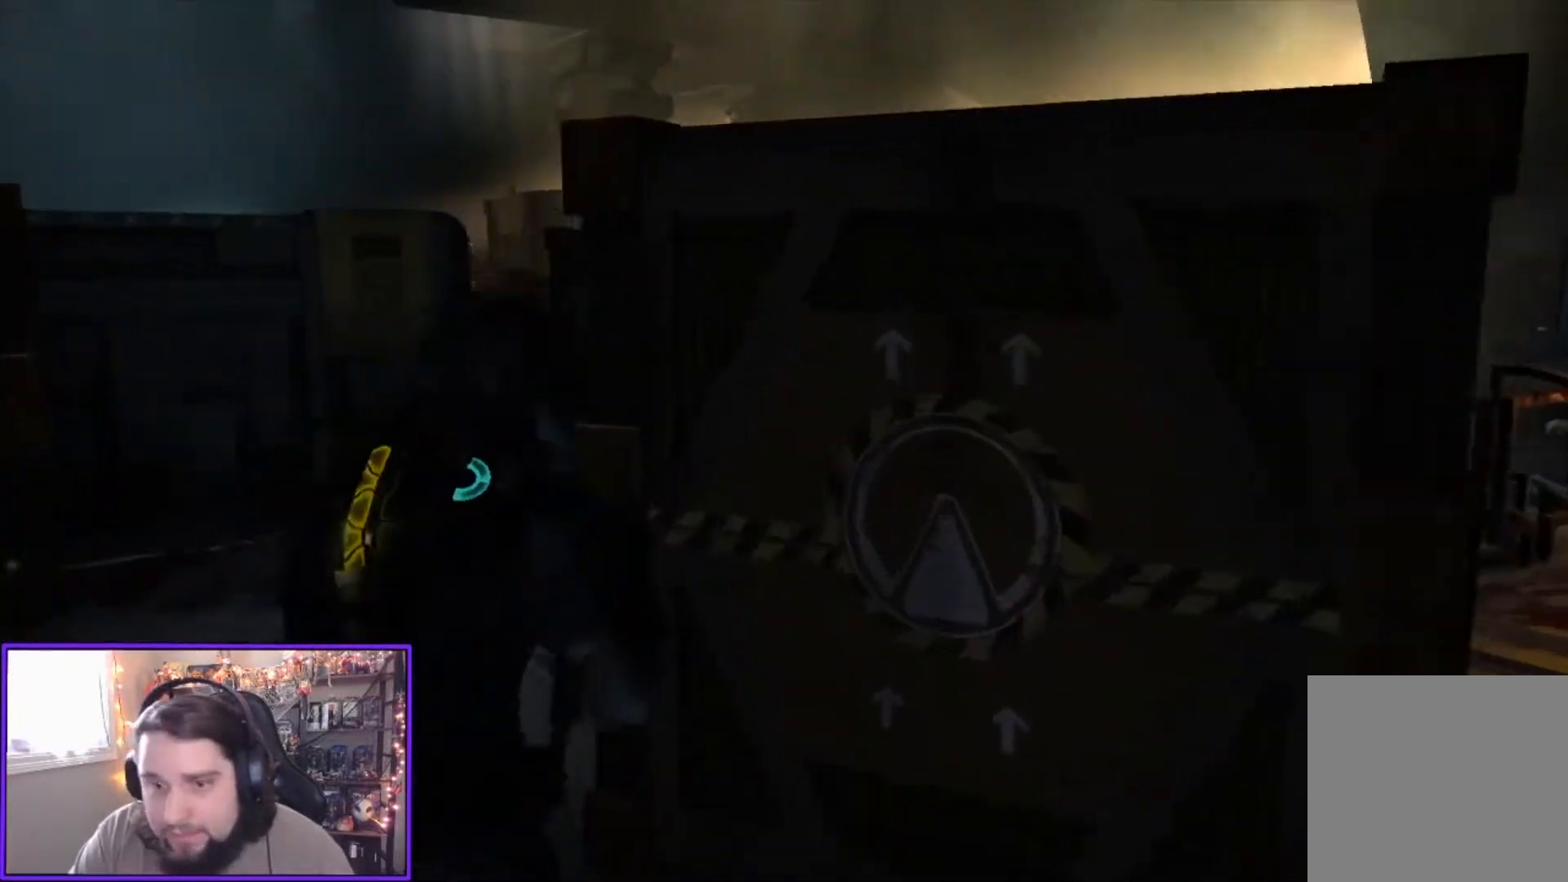
{"buttons": [], "left_stick": "up-left", "right_stick": "center", "events": [[134, "right_stick", "right"], [234, "right_stick", "center"], [367, "L1", "up"]]}
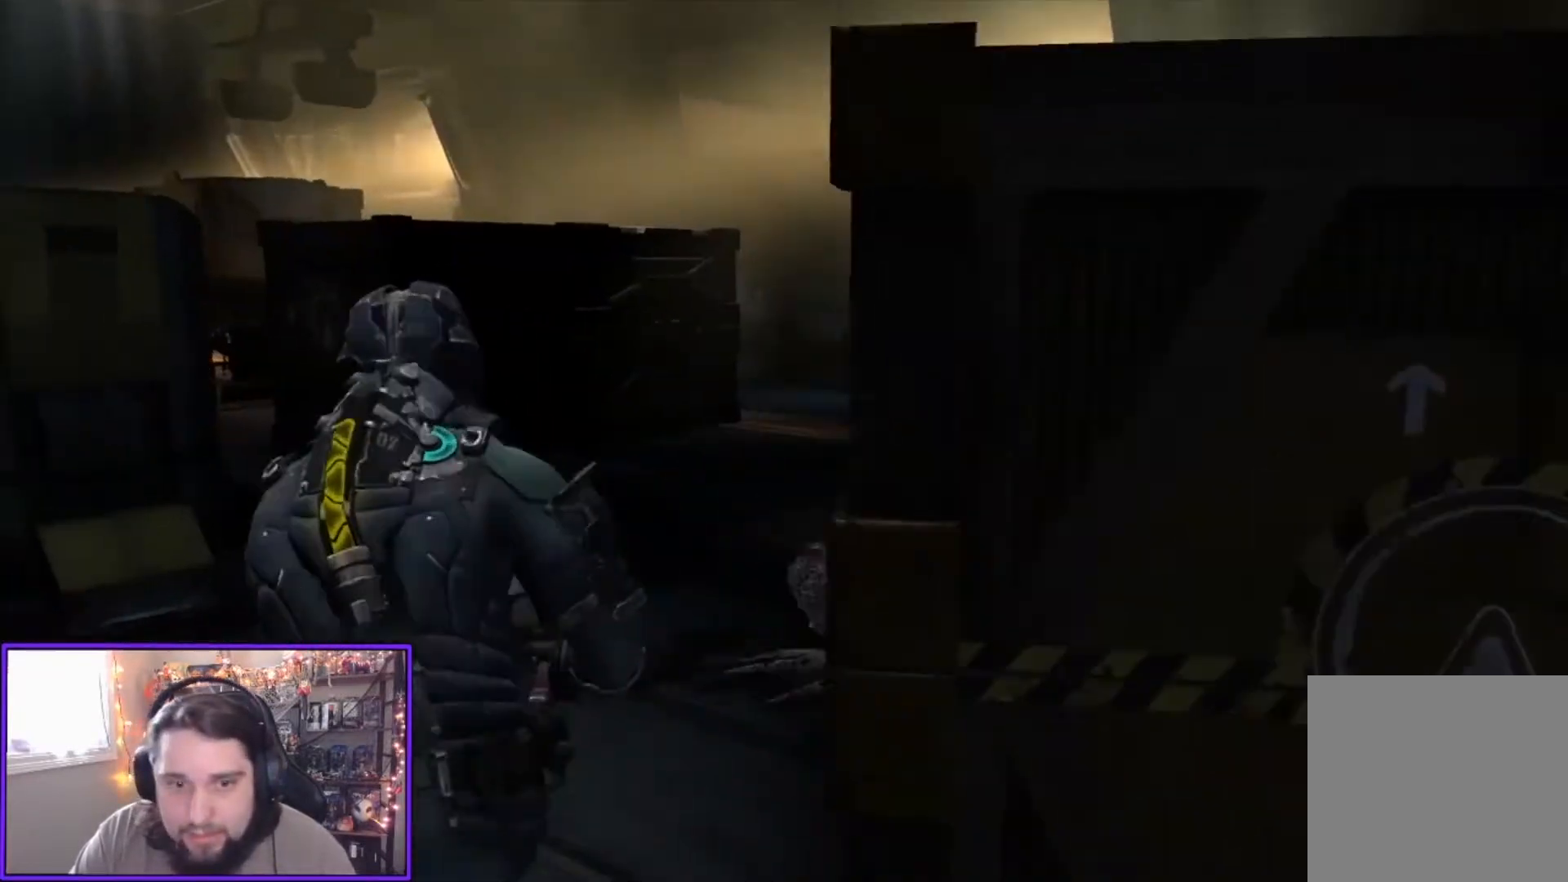
{"buttons": ["L1"], "left_stick": "up-left", "right_stick": "center", "events": [[33, "L1", "down"], [33, "right_stick", "right"], [200, "right_stick", "center"]]}
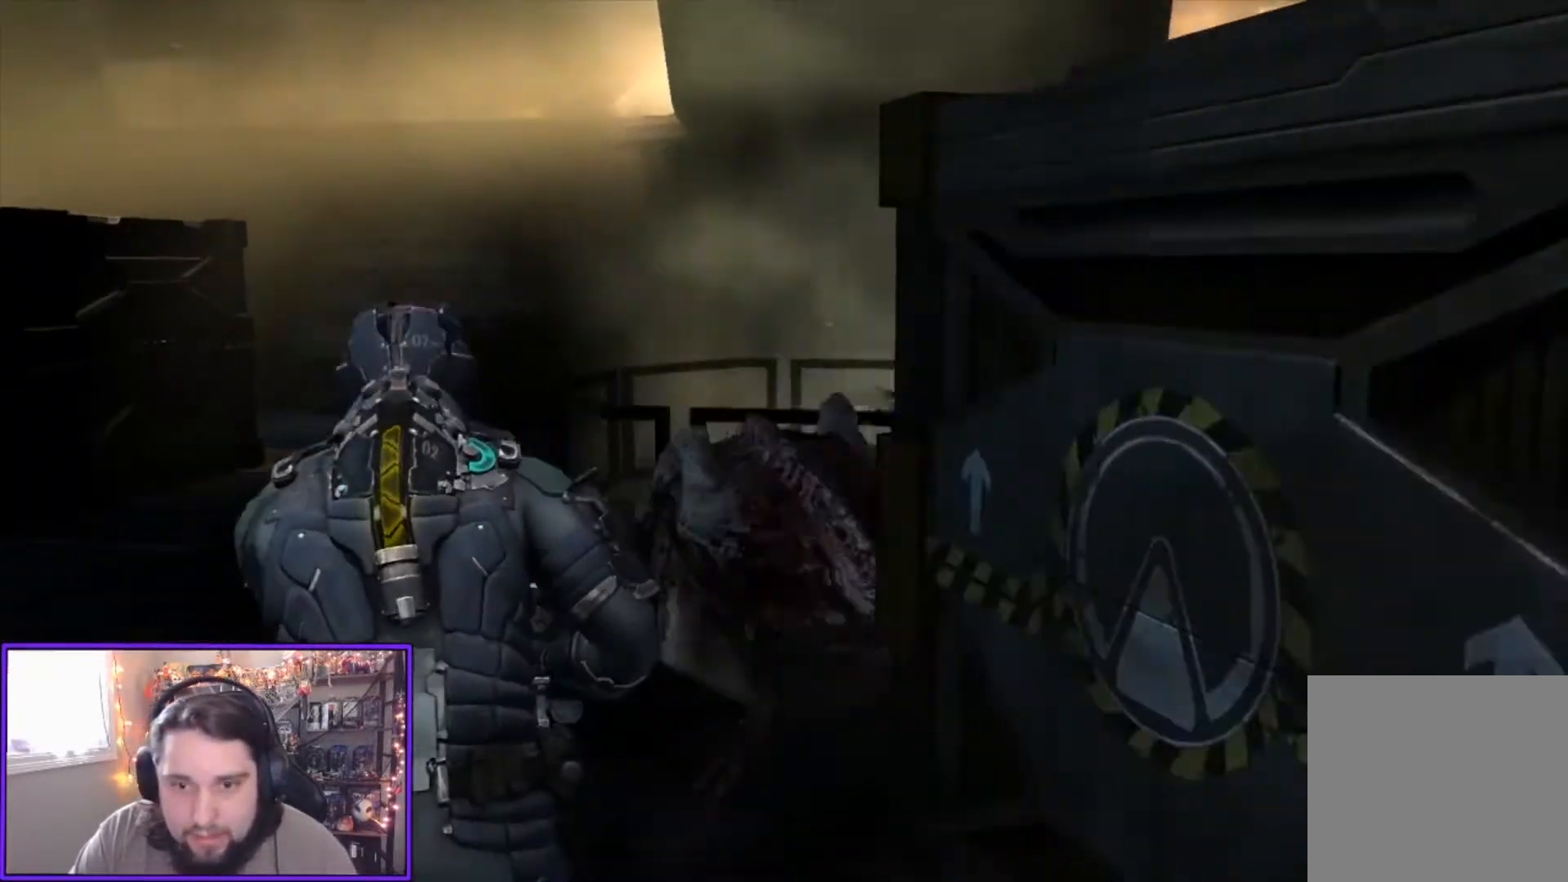
{"buttons": ["L1"], "left_stick": "up", "right_stick": "left", "events": [[167, "L1", "up"], [167, "right_stick", "down-left"], [301, "L1", "down"], [301, "right_stick", "left"], [401, "left_stick", "up"]]}
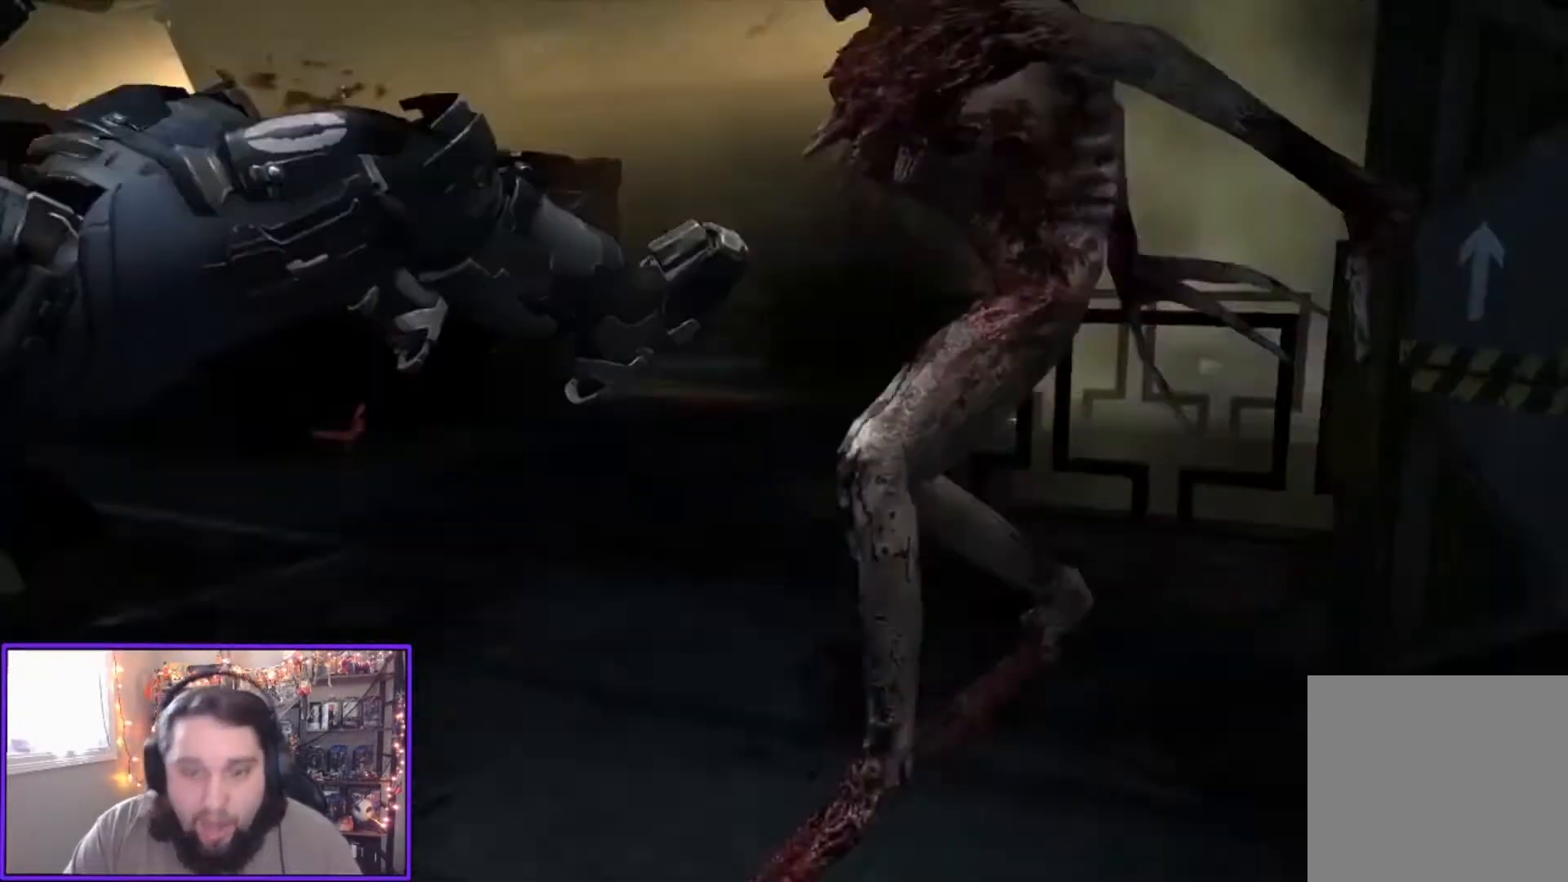
{"buttons": ["L1"], "left_stick": "up", "right_stick": "center", "events": [[33, "L2", "down"], [100, "right_stick", "center"], [167, "L2", "up"]]}
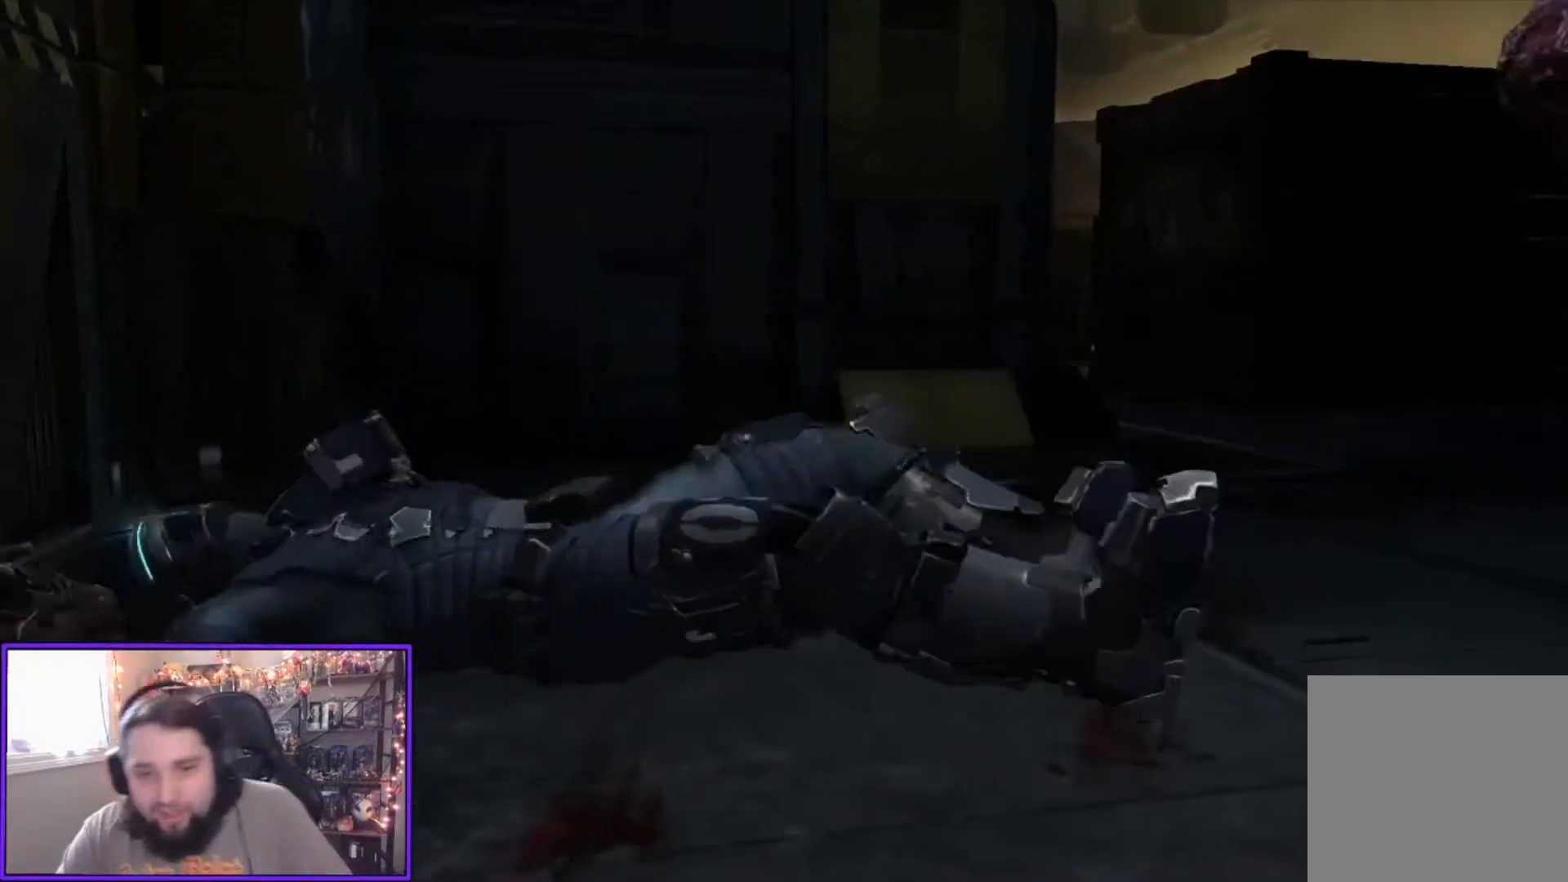
{"buttons": [], "left_stick": "up", "right_stick": "center", "events": [[67, "right_stick", "right"], [267, "L1", "up"], [301, "right_stick", "up-right"], [401, "right_stick", "center"]]}
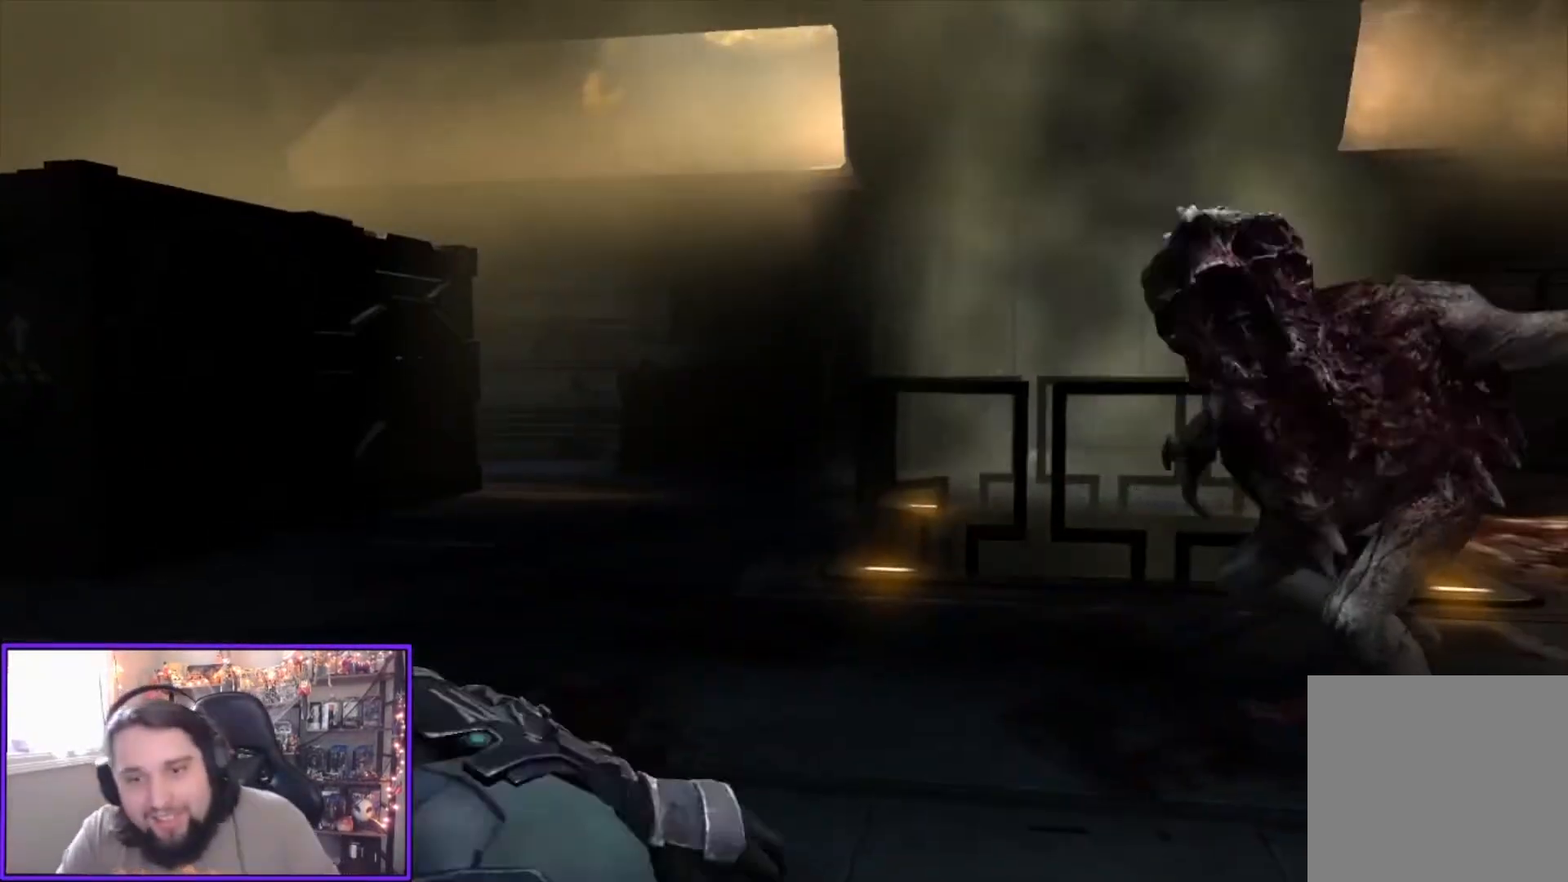
{"buttons": ["L1", "L2"], "left_stick": "up-left", "right_stick": "left", "events": [[33, "left_stick", "up-left"], [434, "L1", "down"], [434, "right_stick", "left"], [467, "L2", "down"]]}
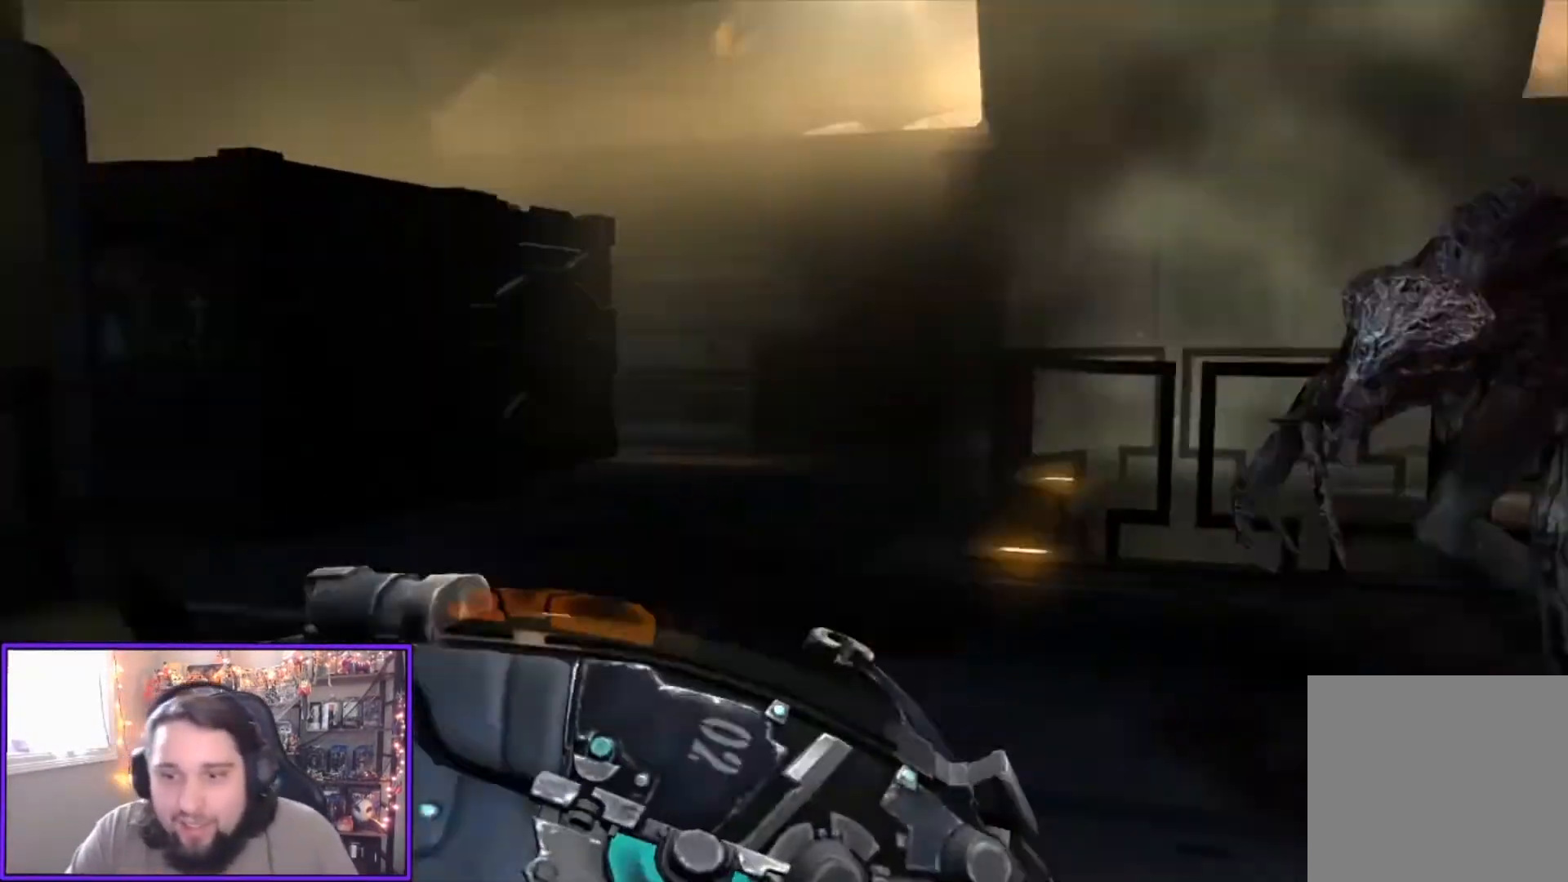
{"buttons": ["L1"], "left_stick": "up", "right_stick": "center", "events": [[34, "left_stick", "up"], [100, "right_stick", "center"], [267, "L2", "up"], [334, "right_stick", "right"], [401, "right_stick", "center"]]}
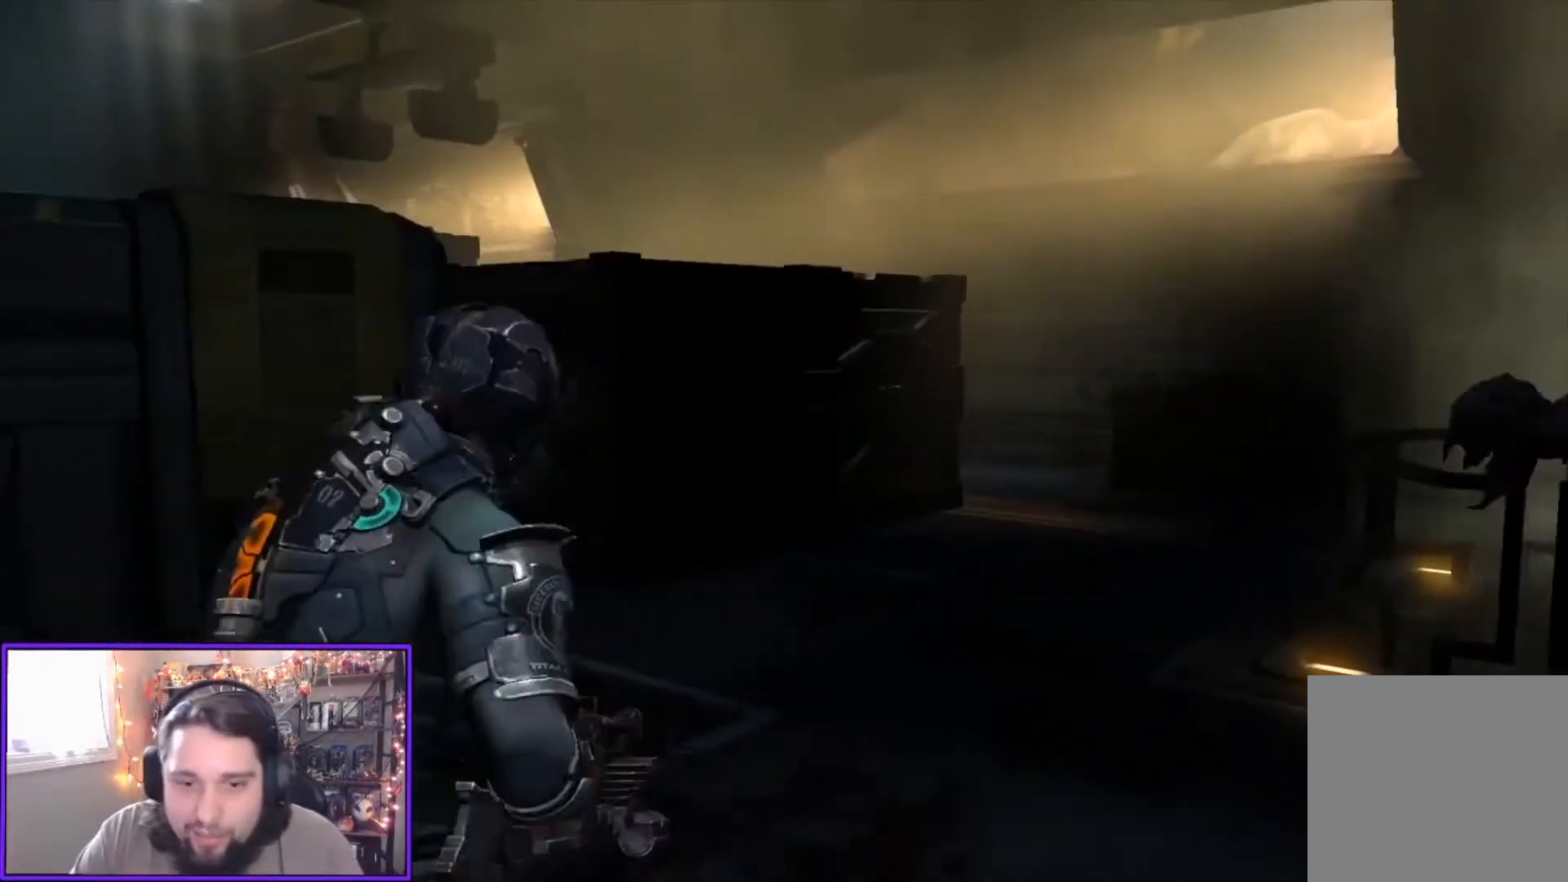
{"buttons": ["L1"], "left_stick": "up", "right_stick": "right"}
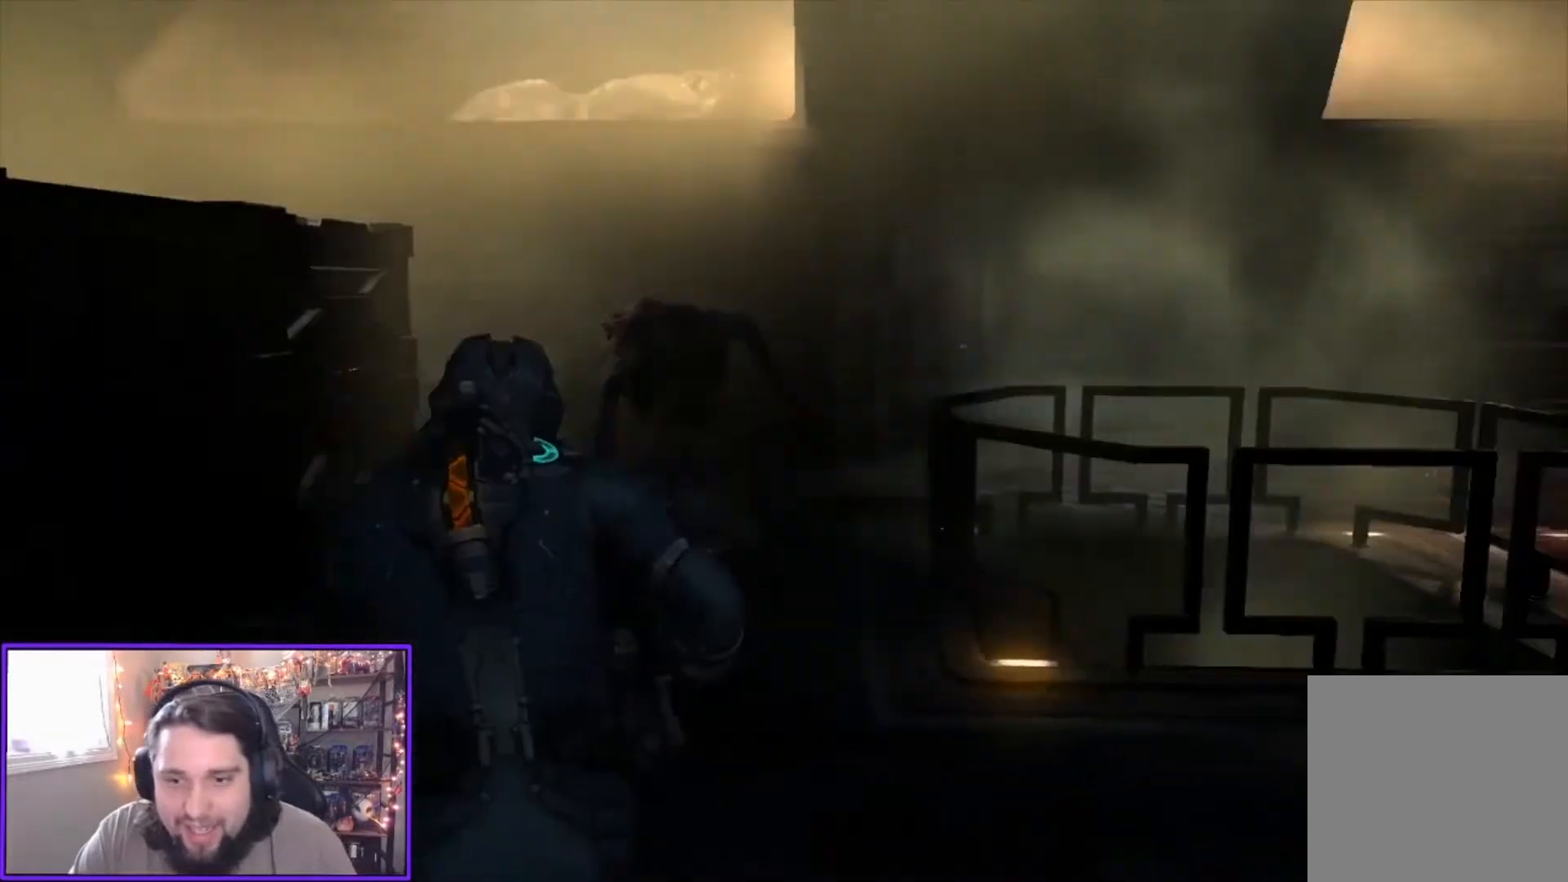
{"buttons": [], "left_stick": "right", "right_stick": "center", "events": [[34, "right_stick", "center"], [167, "left_stick", "up-right"], [267, "left_stick", "right"], [301, "B", "down"], [367, "L1", "up"], [401, "B", "up"]]}